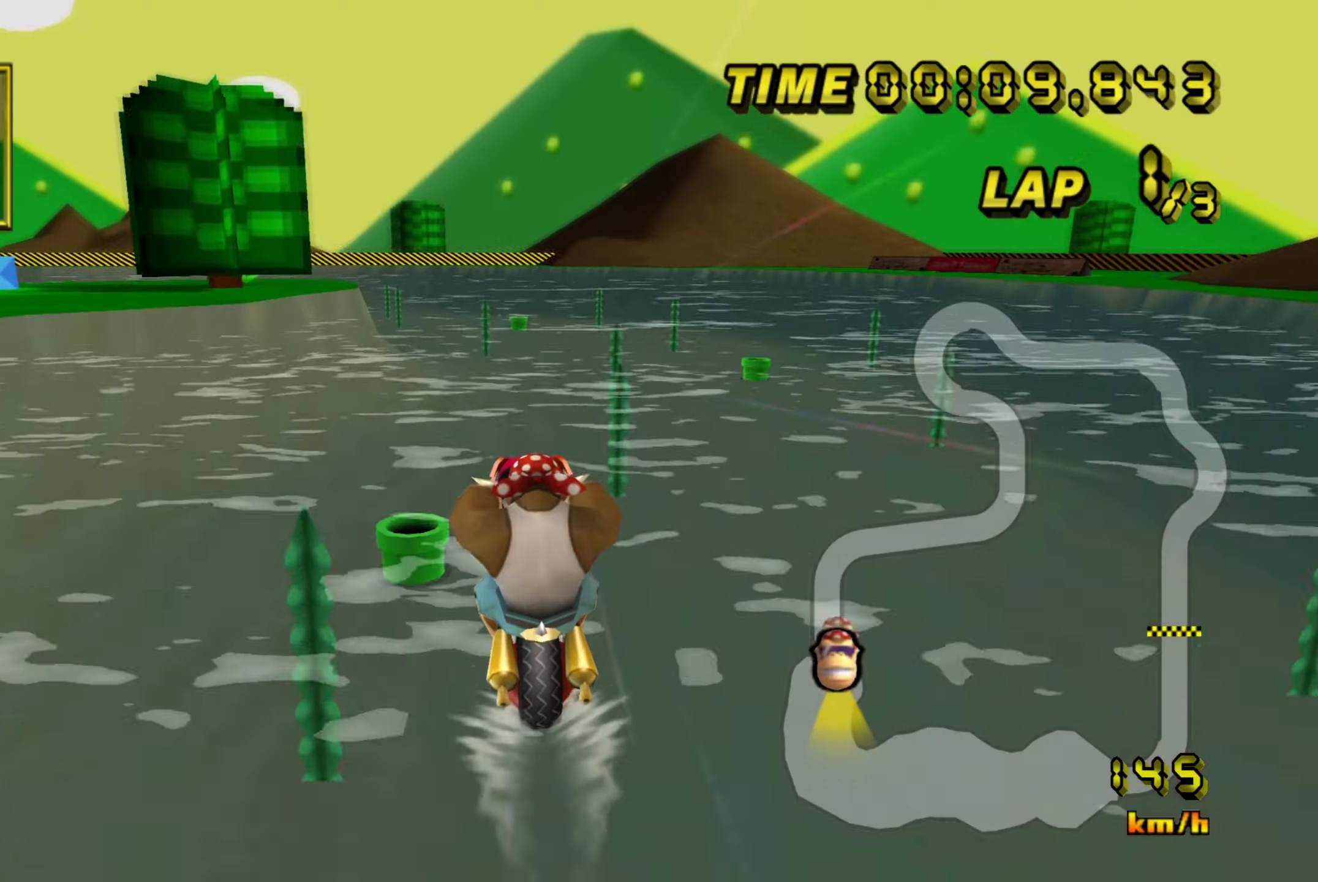
Gameplay with a controller; each line is a JSON object with the inputs held at the frame after it. "events" lists button and stick changes between this image and that frame as [ms after this image, input, new state], when the widget could be followed in between. Not read: L3 R3 right_stick.
{"buttons": ["A", "R1"], "left_stick": "left", "events": [[283, "R1", "down"], [383, "left_stick", "left"]]}
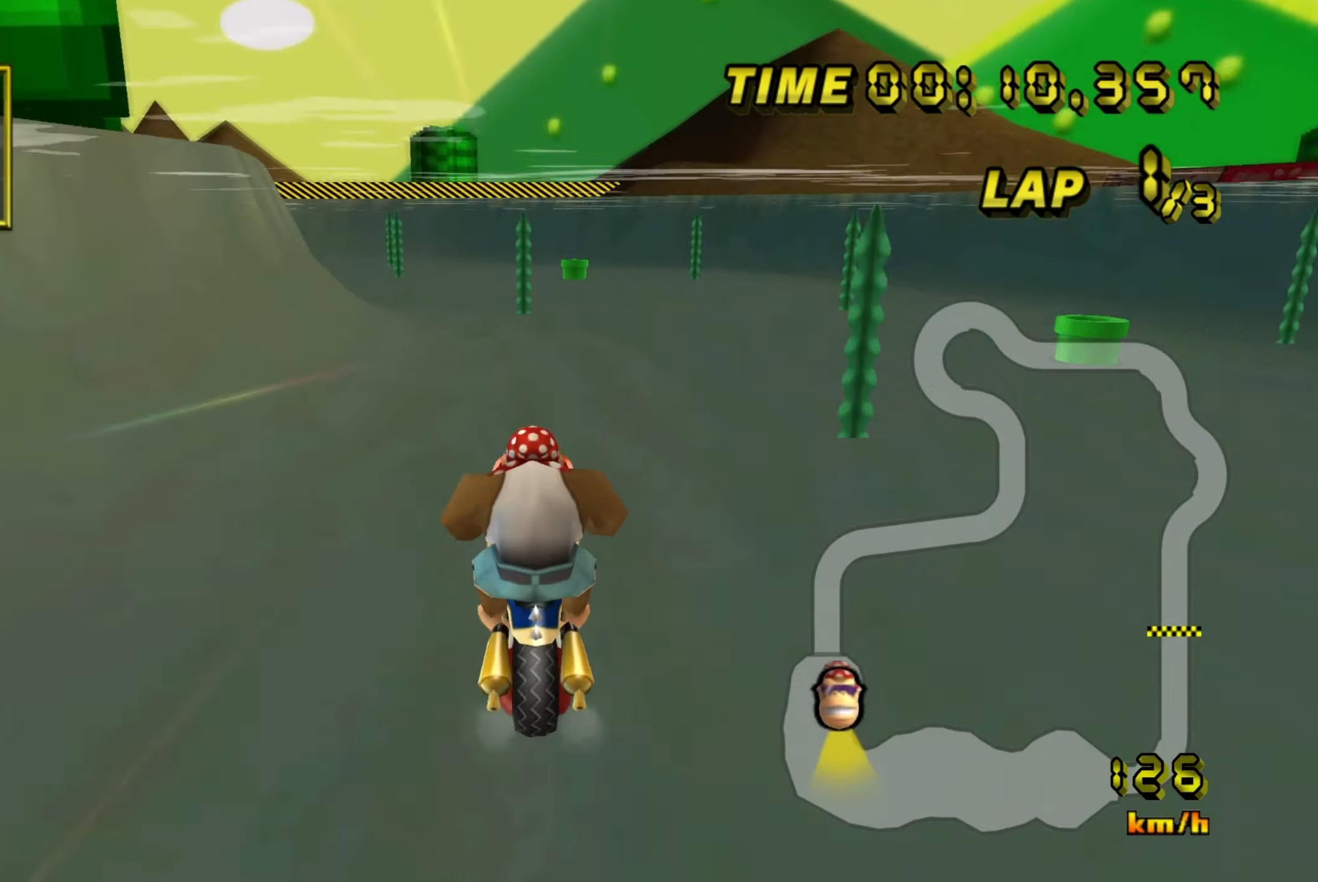
{"buttons": ["A", "R1"], "left_stick": "left", "events": []}
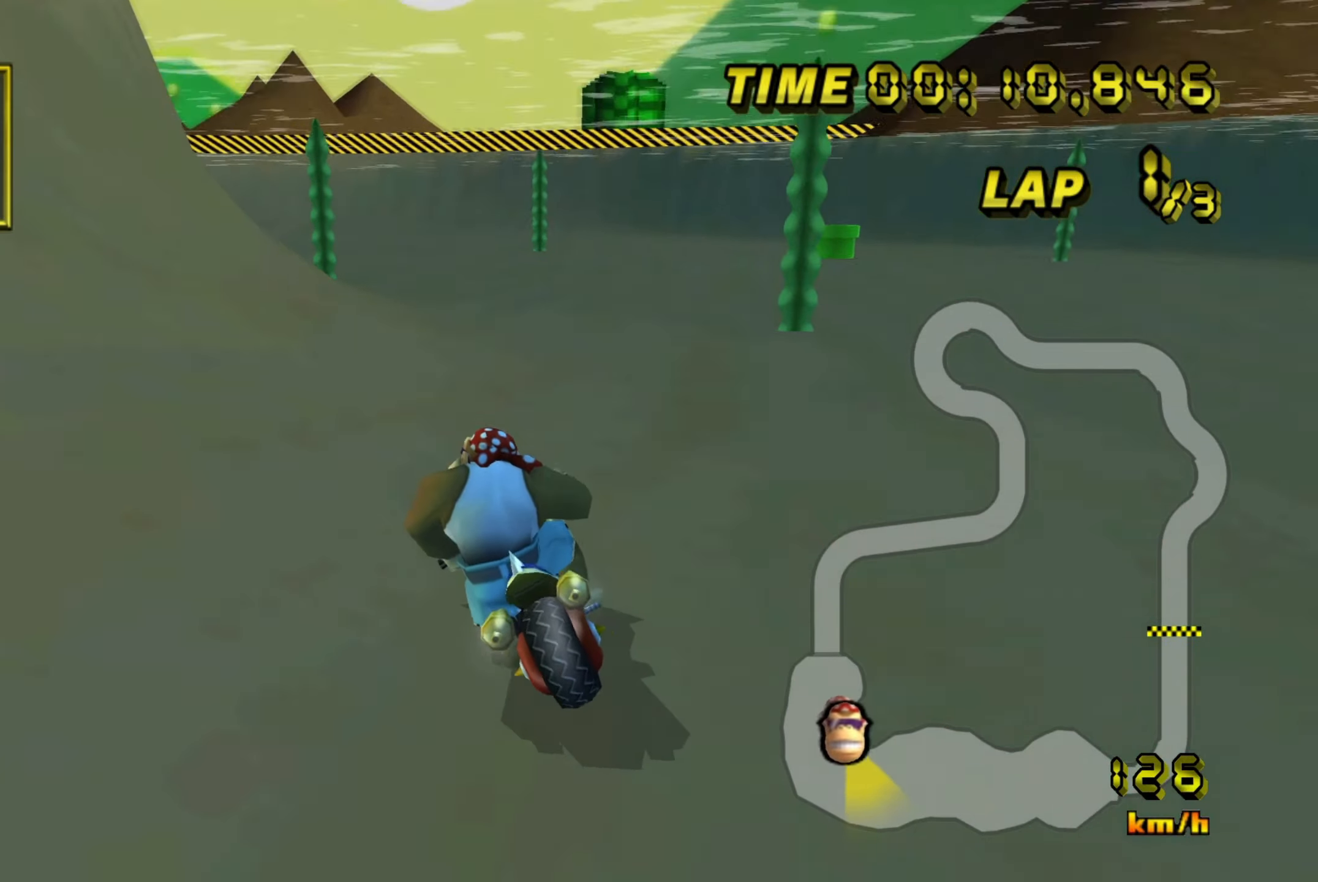
{"buttons": ["A", "R1"], "left_stick": "left", "events": []}
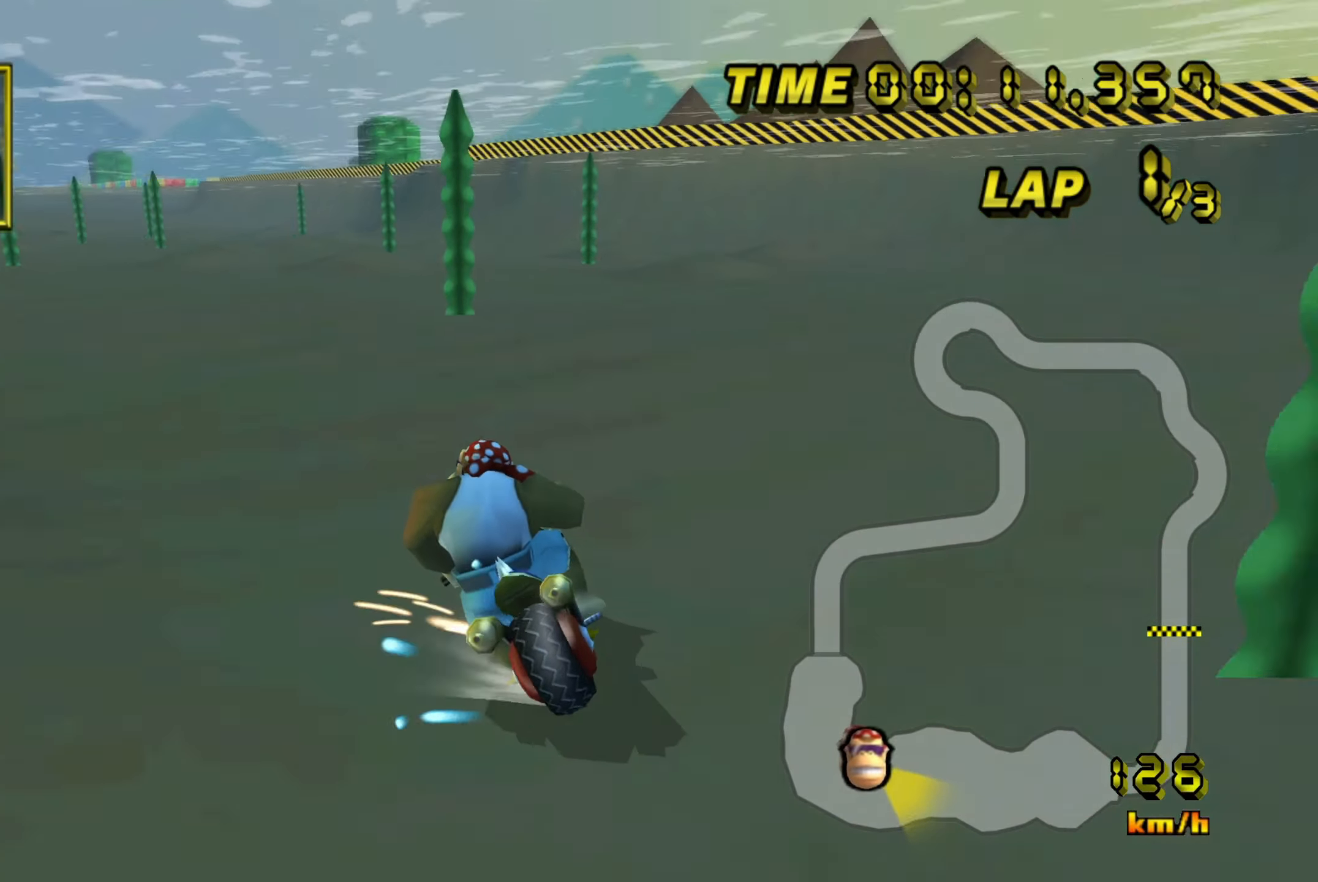
{"buttons": ["A"], "left_stick": "left", "events": [[133, "R1", "up"], [317, "left_stick", "center"], [400, "left_stick", "left"]]}
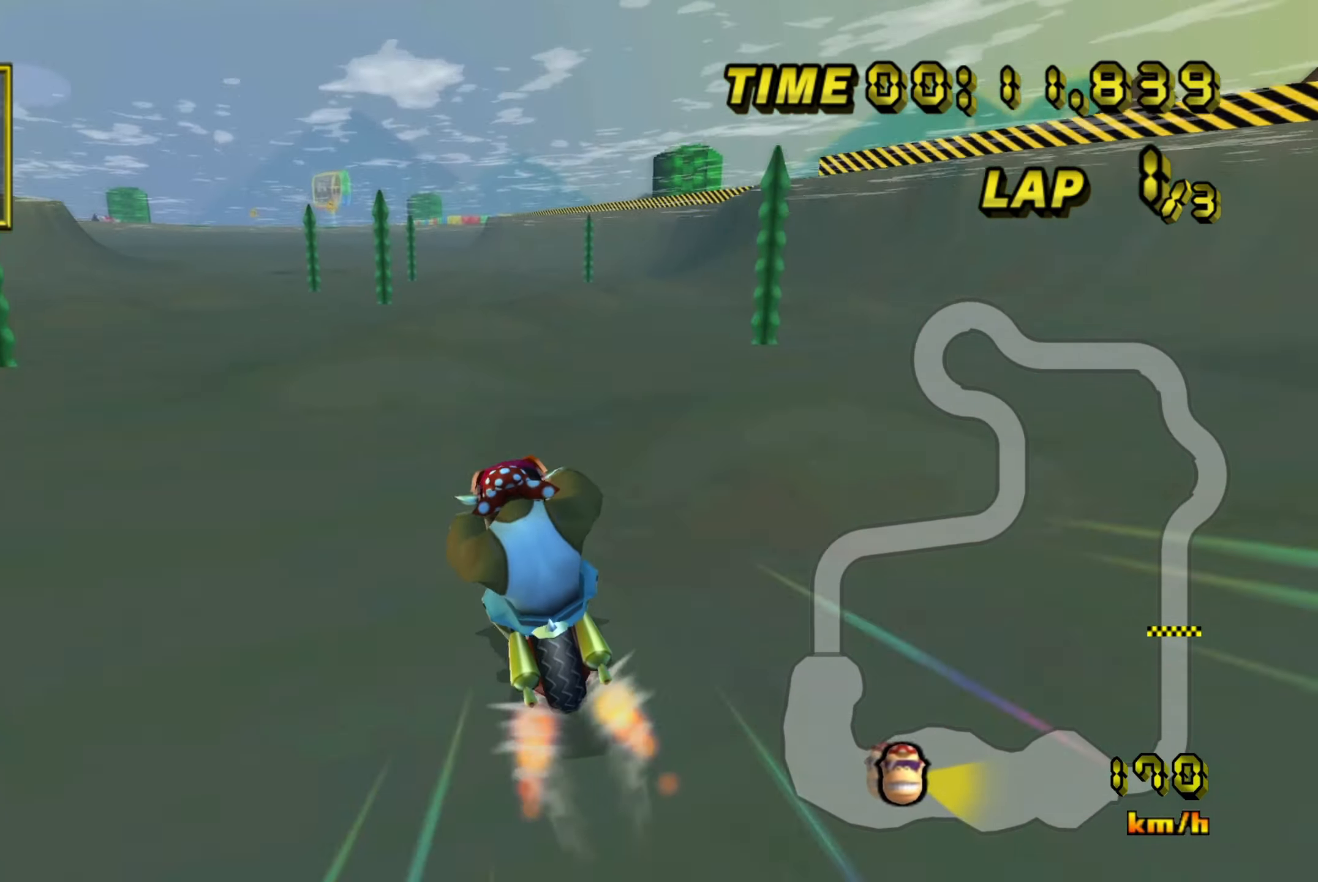
{"buttons": ["A", "DPAD_UP"], "left_stick": "center"}
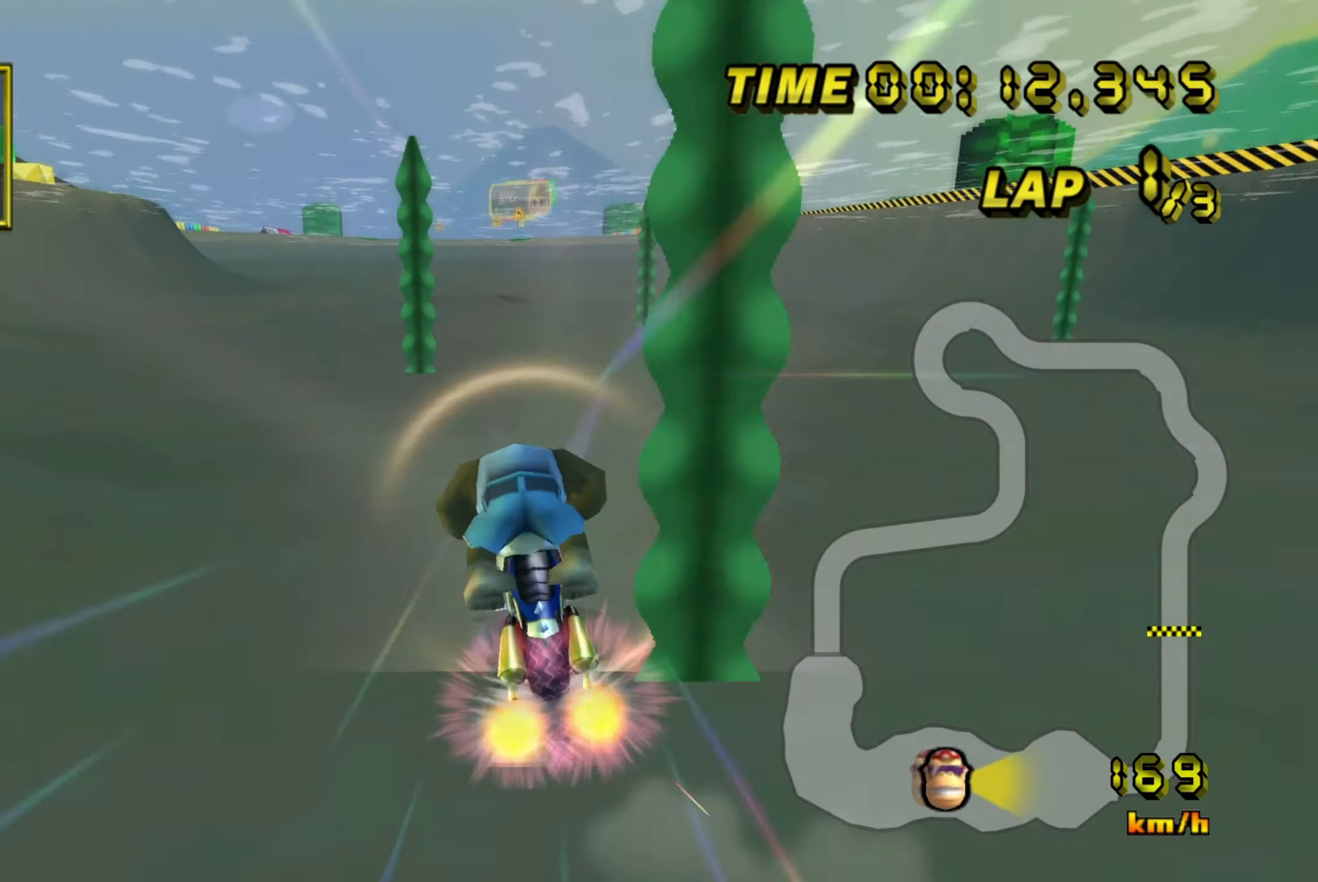
{"buttons": ["A", "DPAD_UP"], "left_stick": "center", "events": []}
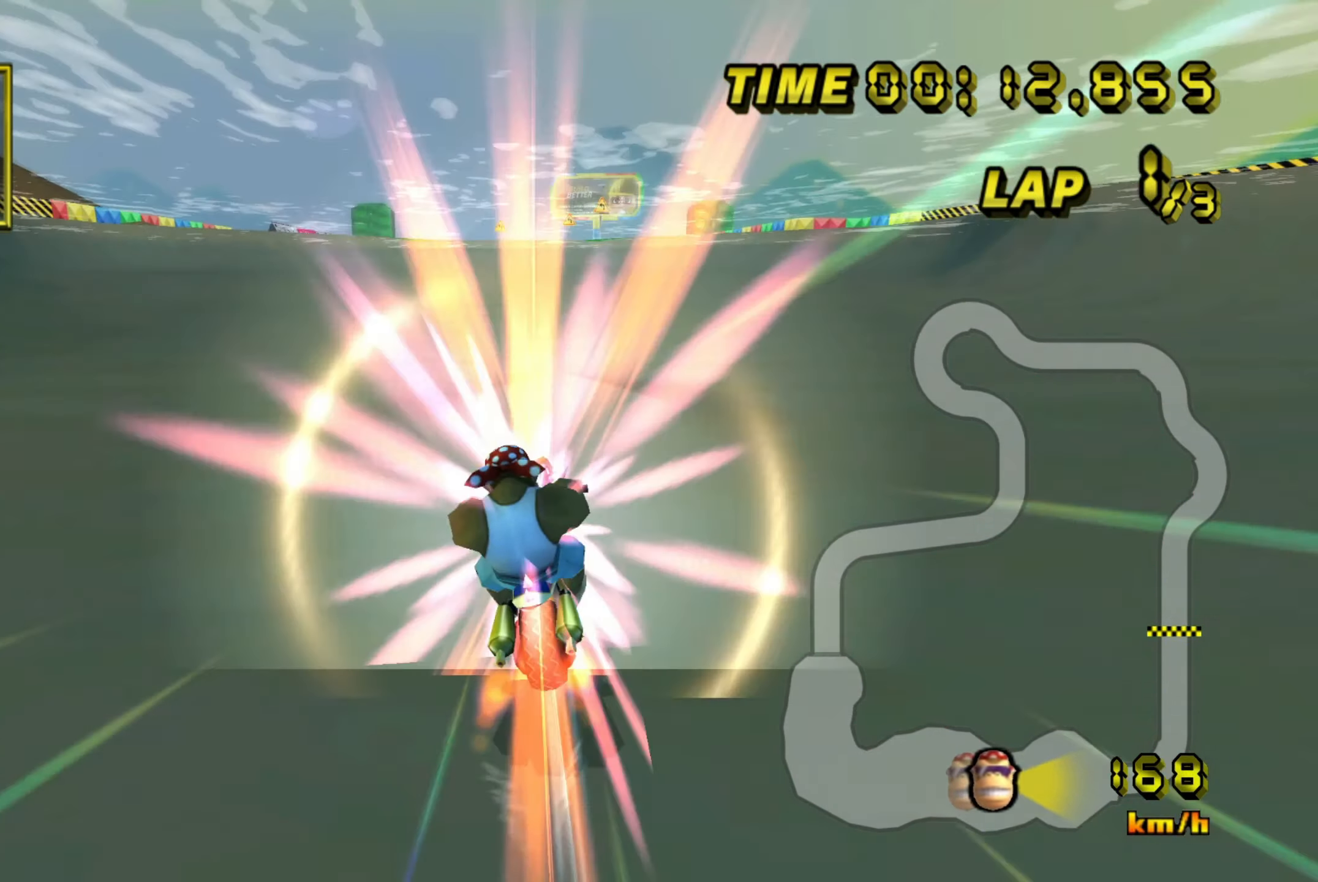
{"buttons": ["A"], "left_stick": "center"}
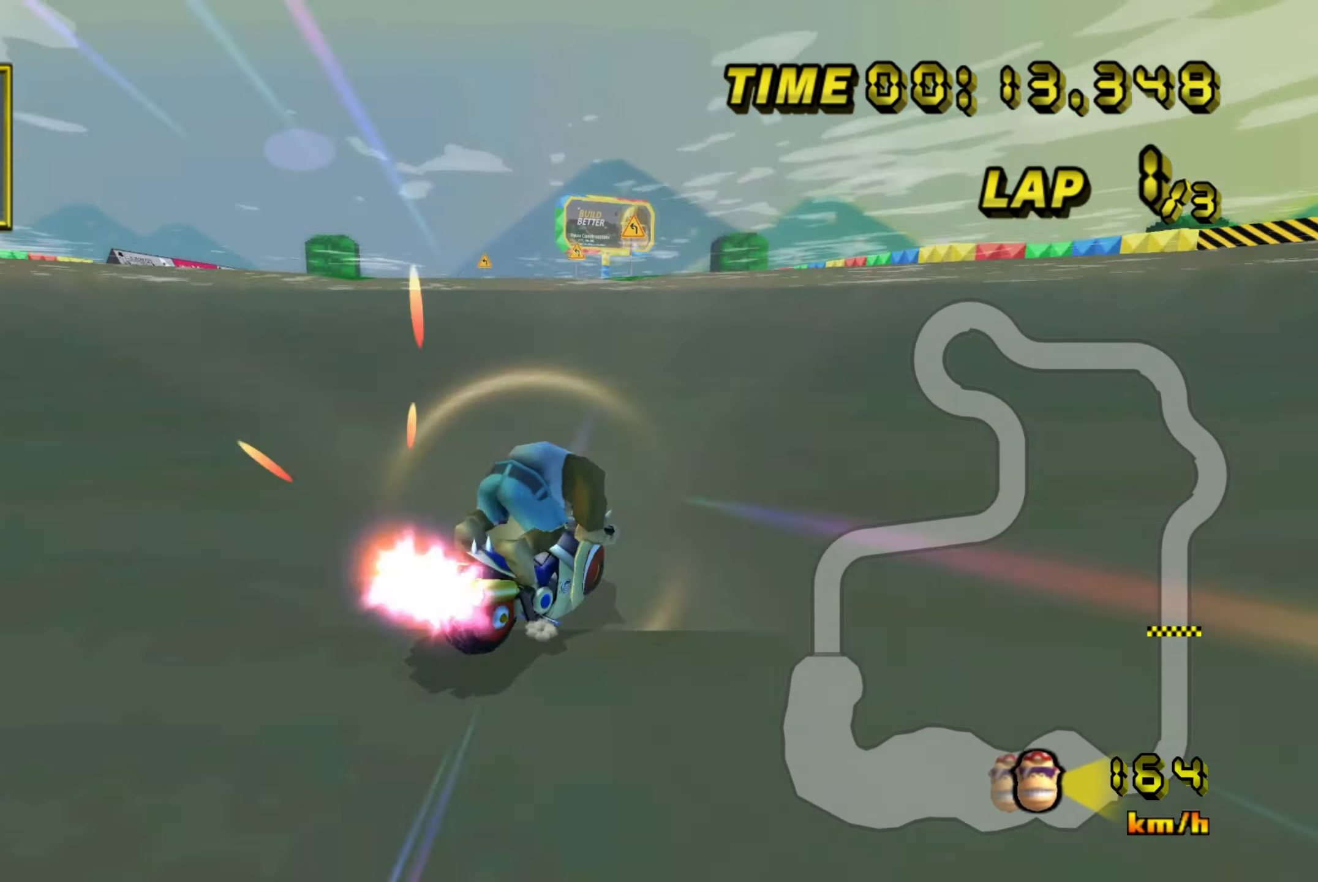
{"buttons": ["A", "R1"], "left_stick": "left", "events": [[117, "left_stick", "left"], [200, "left_stick", "center"], [350, "left_stick", "left"], [483, "R1", "down"]]}
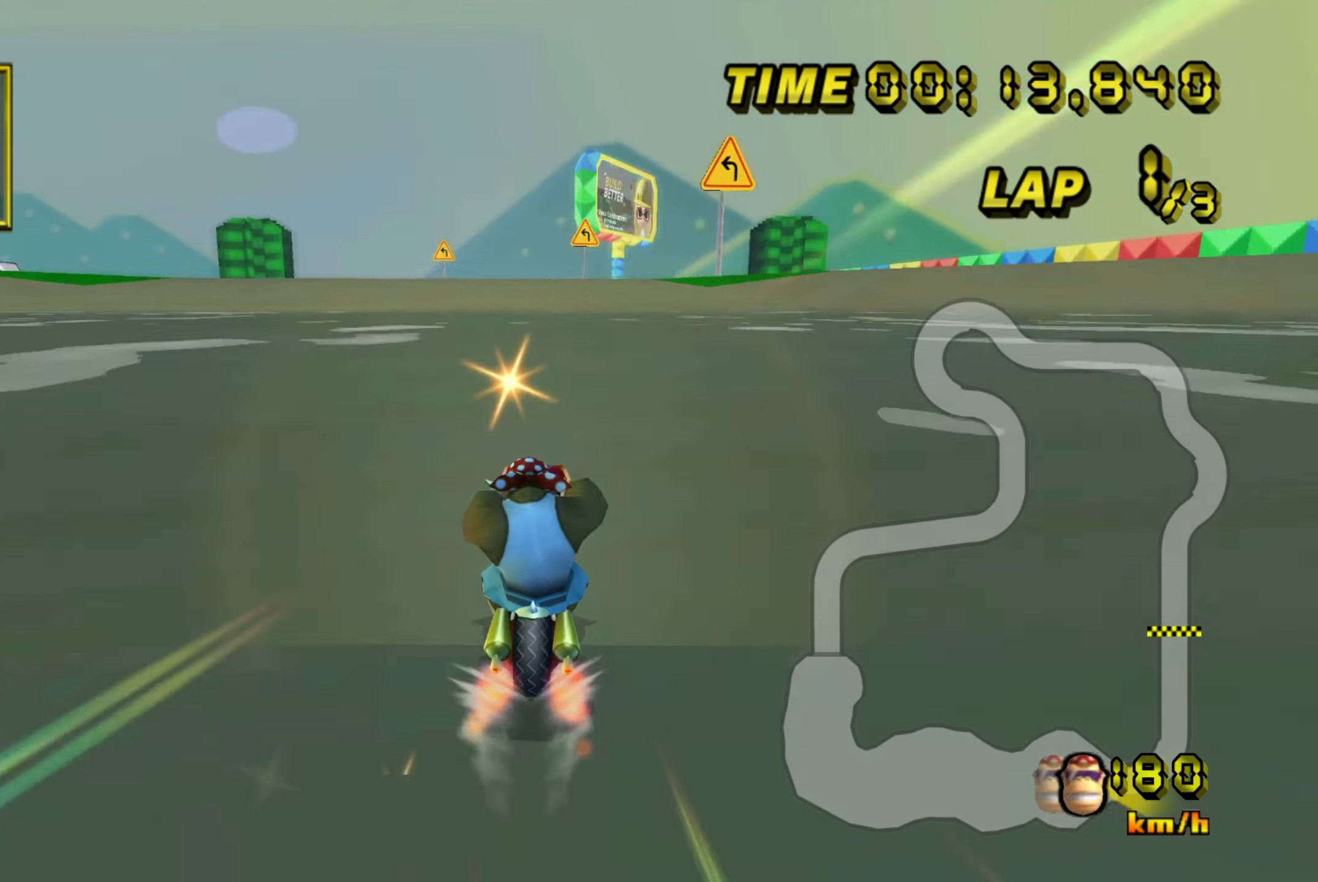
{"buttons": ["A", "R1"], "left_stick": "left", "events": [[283, "left_stick", "center"], [383, "left_stick", "left"]]}
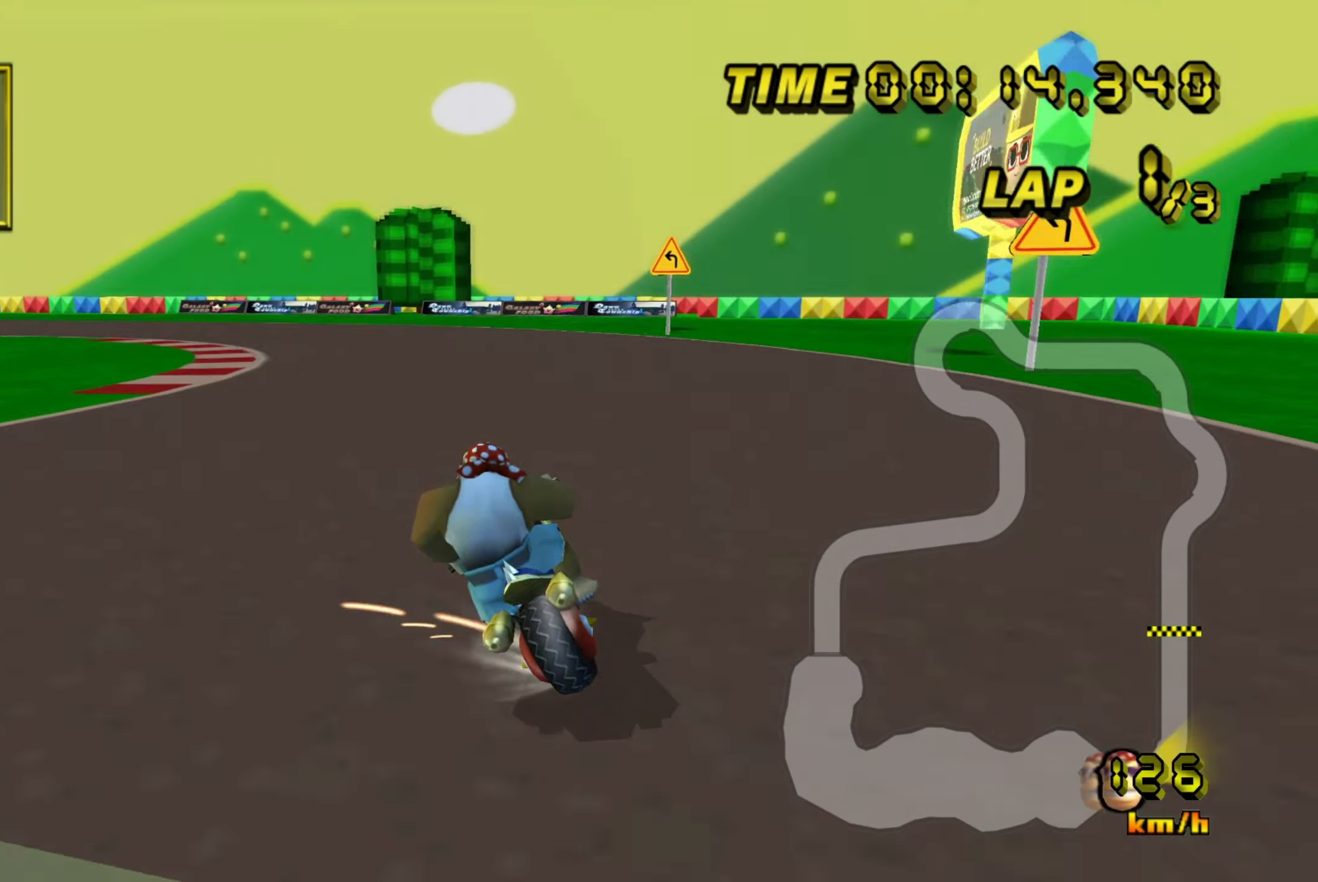
{"buttons": ["A", "R1"], "left_stick": "left", "events": [[317, "left_stick", "center"], [433, "left_stick", "left"]]}
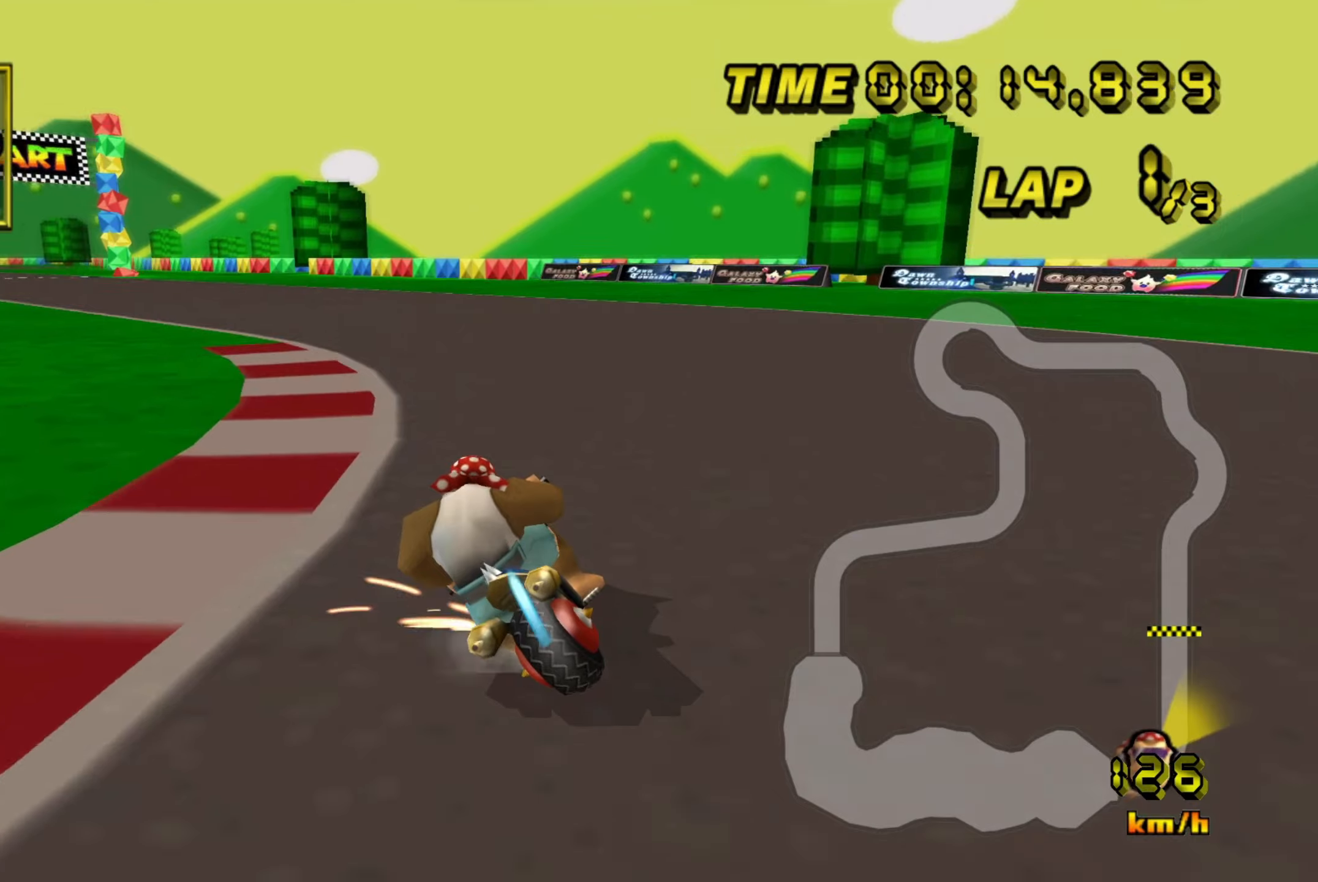
{"buttons": ["A"], "left_stick": "up-left", "events": [[217, "left_stick", "up-left"], [467, "R1", "up"]]}
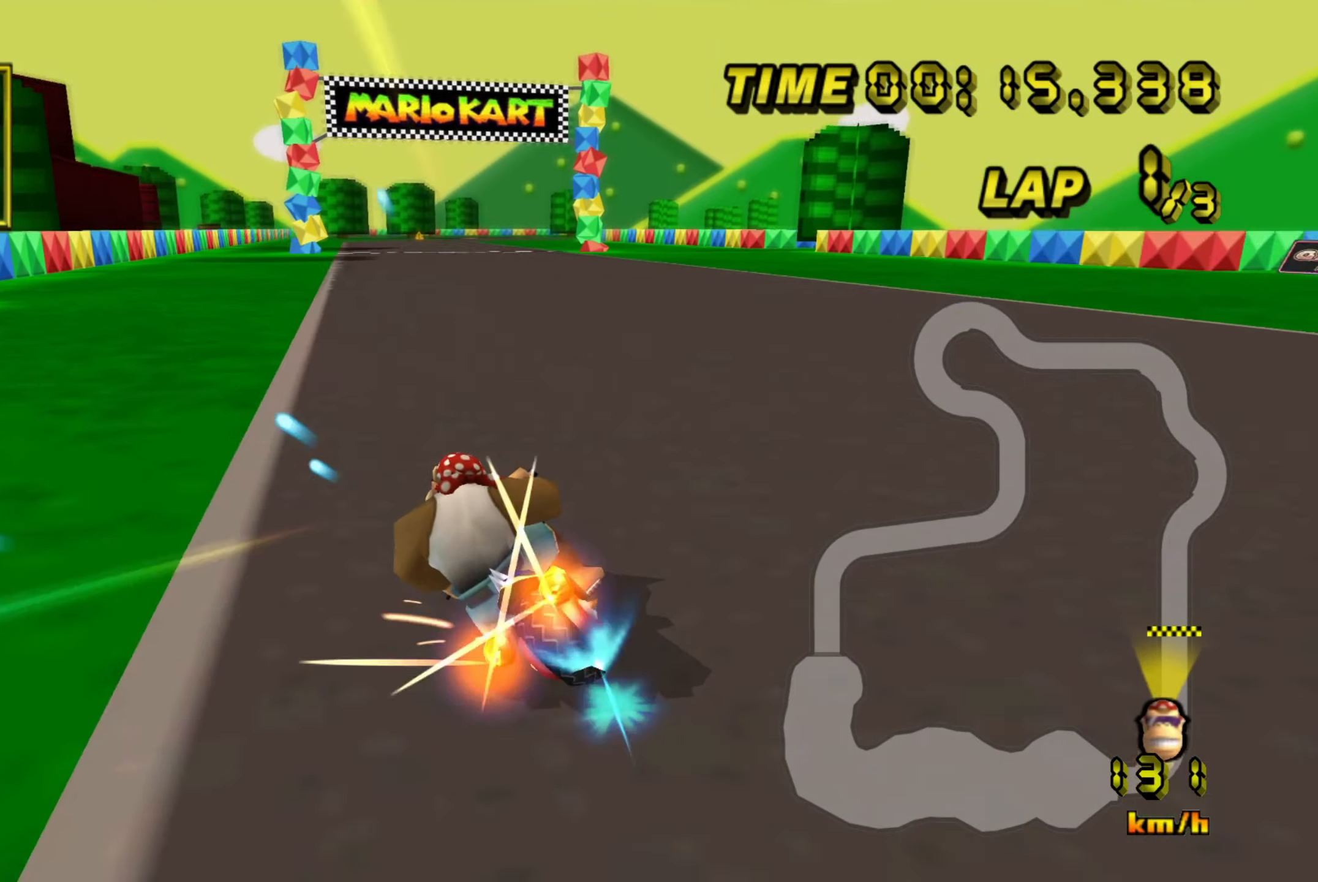
{"buttons": ["A"], "left_stick": "center", "events": [[34, "left_stick", "center"], [167, "left_stick", "right"], [384, "left_stick", "center"]]}
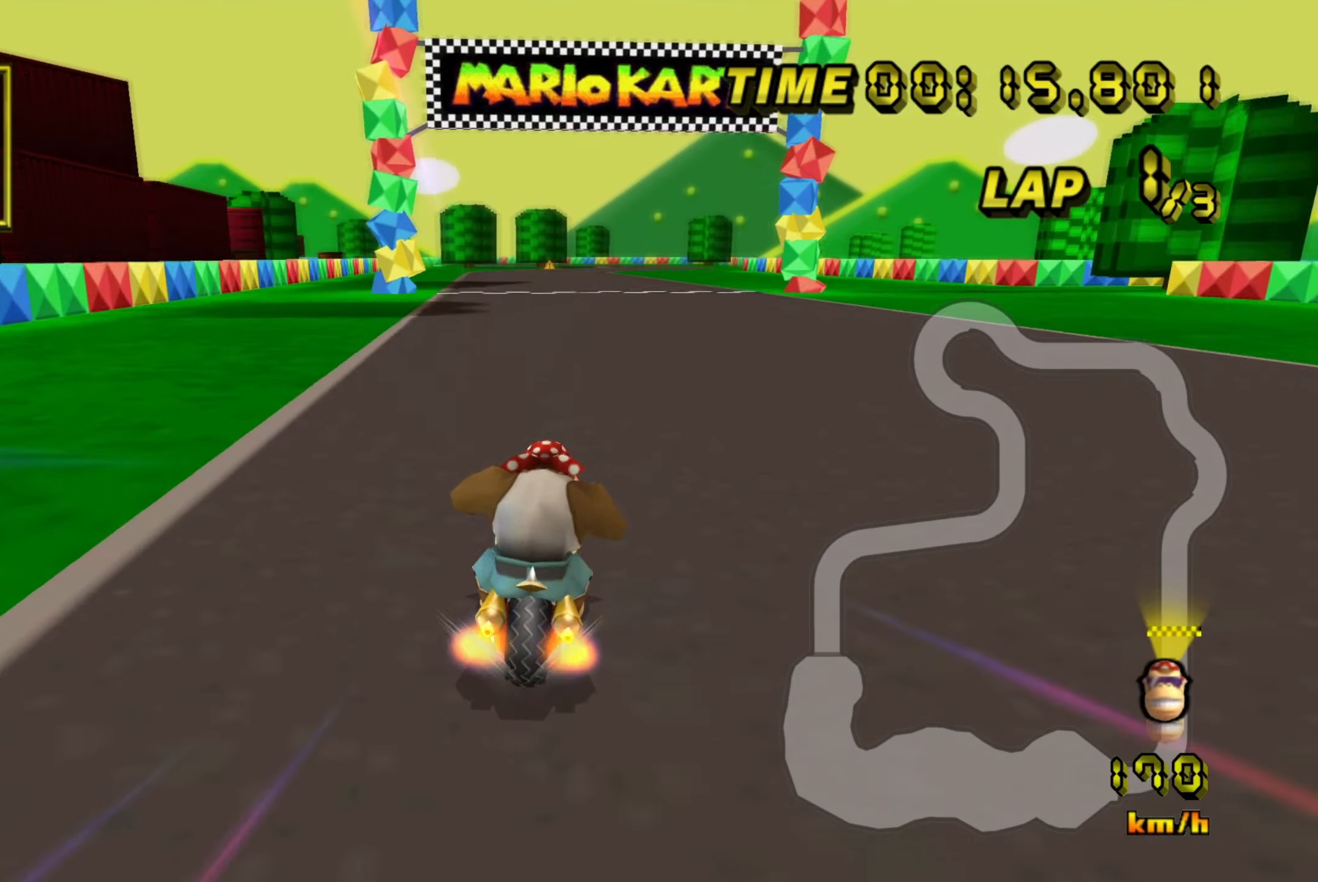
{"buttons": ["A"], "left_stick": "center", "events": []}
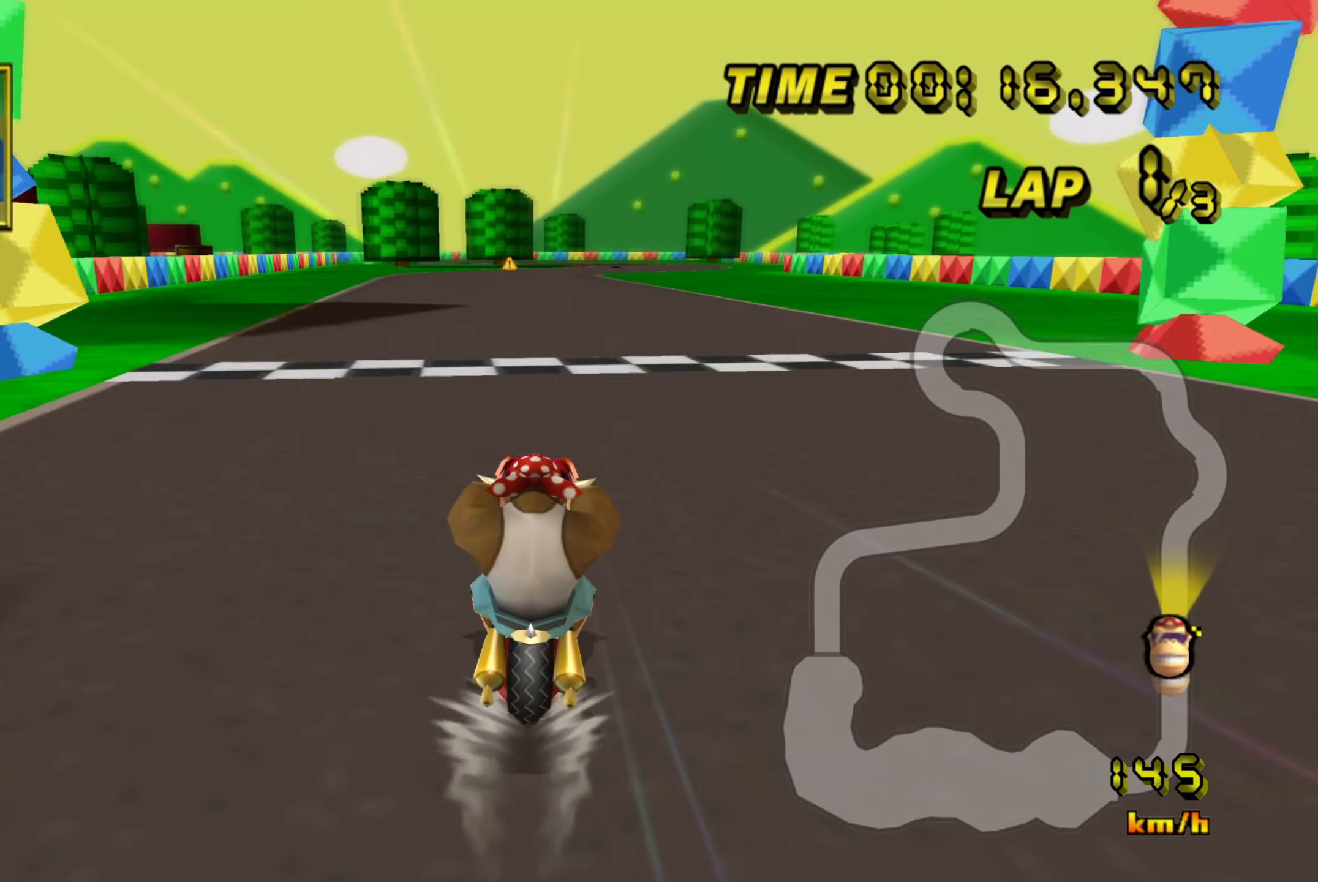
{"buttons": ["A"], "left_stick": "center", "events": [[200, "A", "up"], [267, "A", "down"]]}
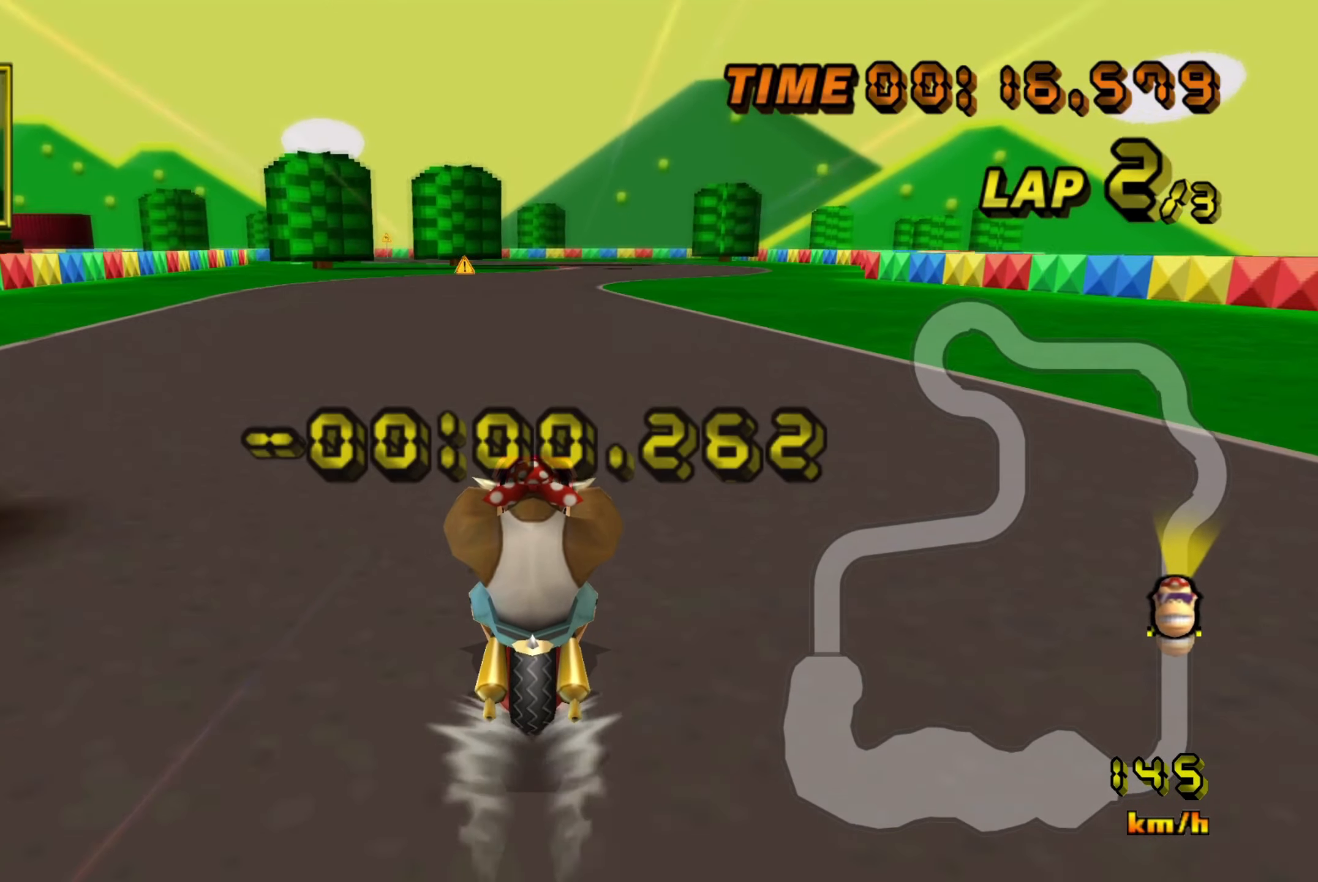
{"buttons": ["A"], "left_stick": "center", "events": []}
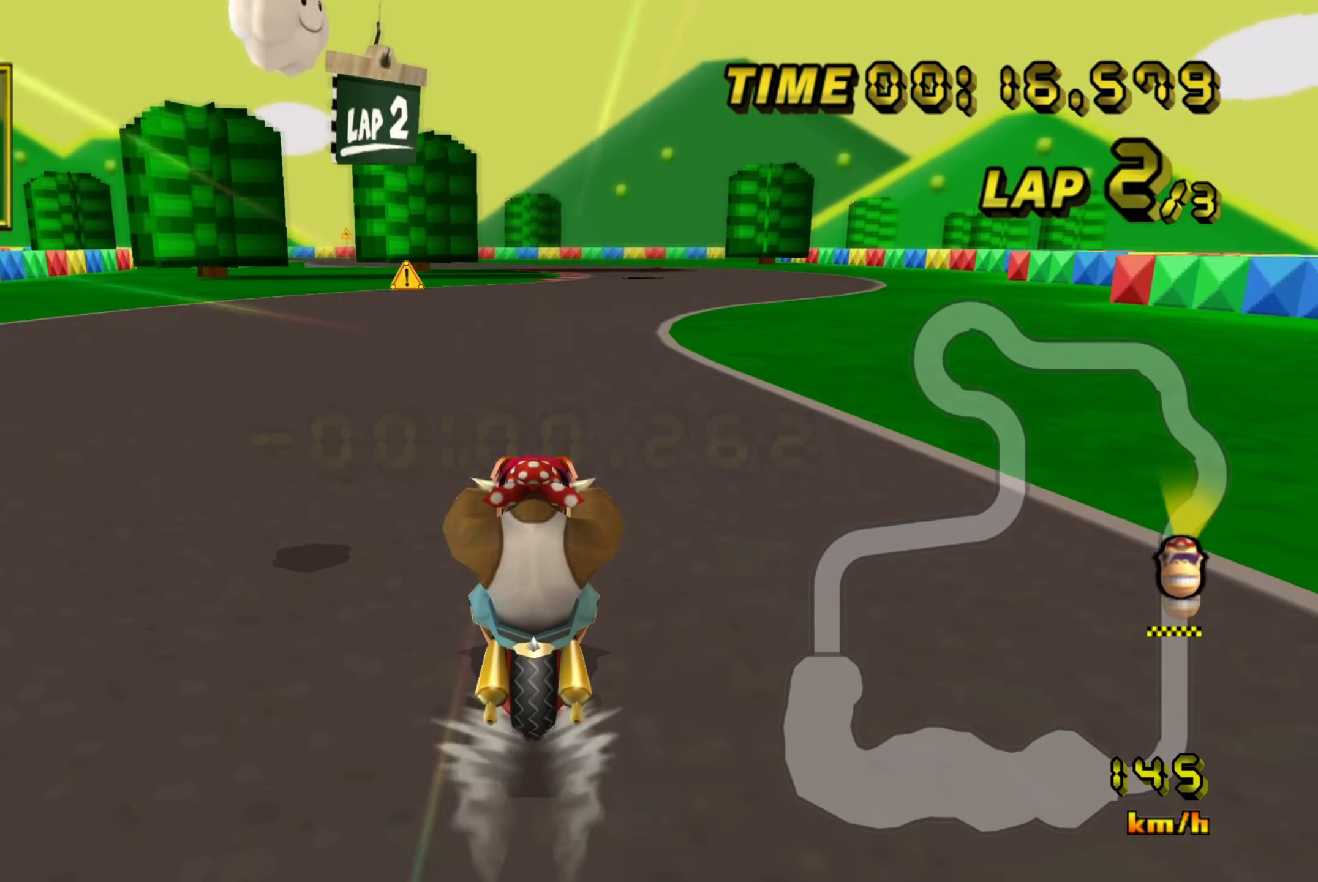
{"buttons": ["A", "R1"], "left_stick": "right", "events": [[450, "left_stick", "right"], [484, "R1", "down"]]}
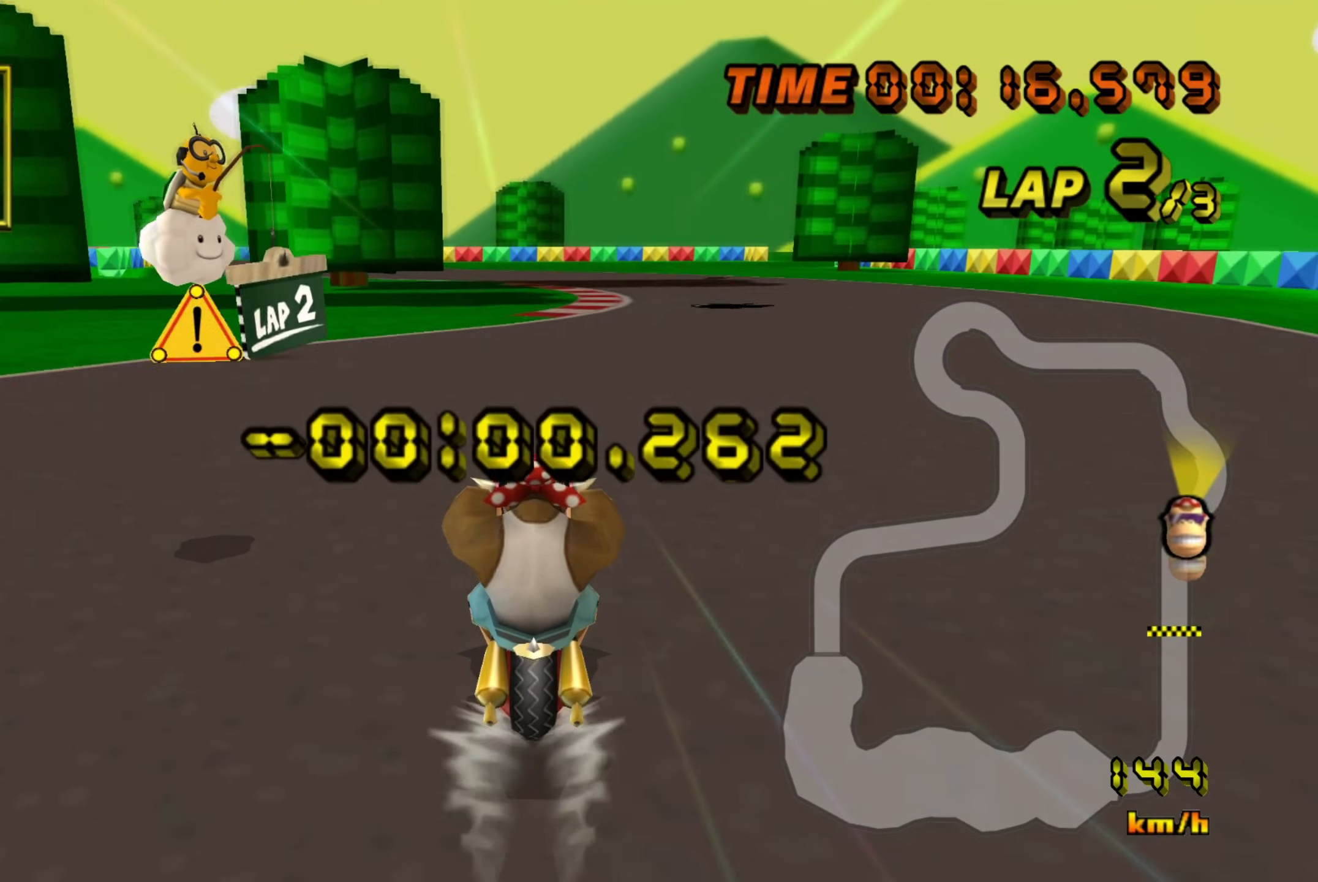
{"buttons": ["A", "R1"], "left_stick": "up-left", "events": [[34, "left_stick", "up-left"], [234, "R1", "up"], [267, "left_stick", "center"], [384, "R1", "down"], [417, "left_stick", "left"], [467, "left_stick", "up-left"]]}
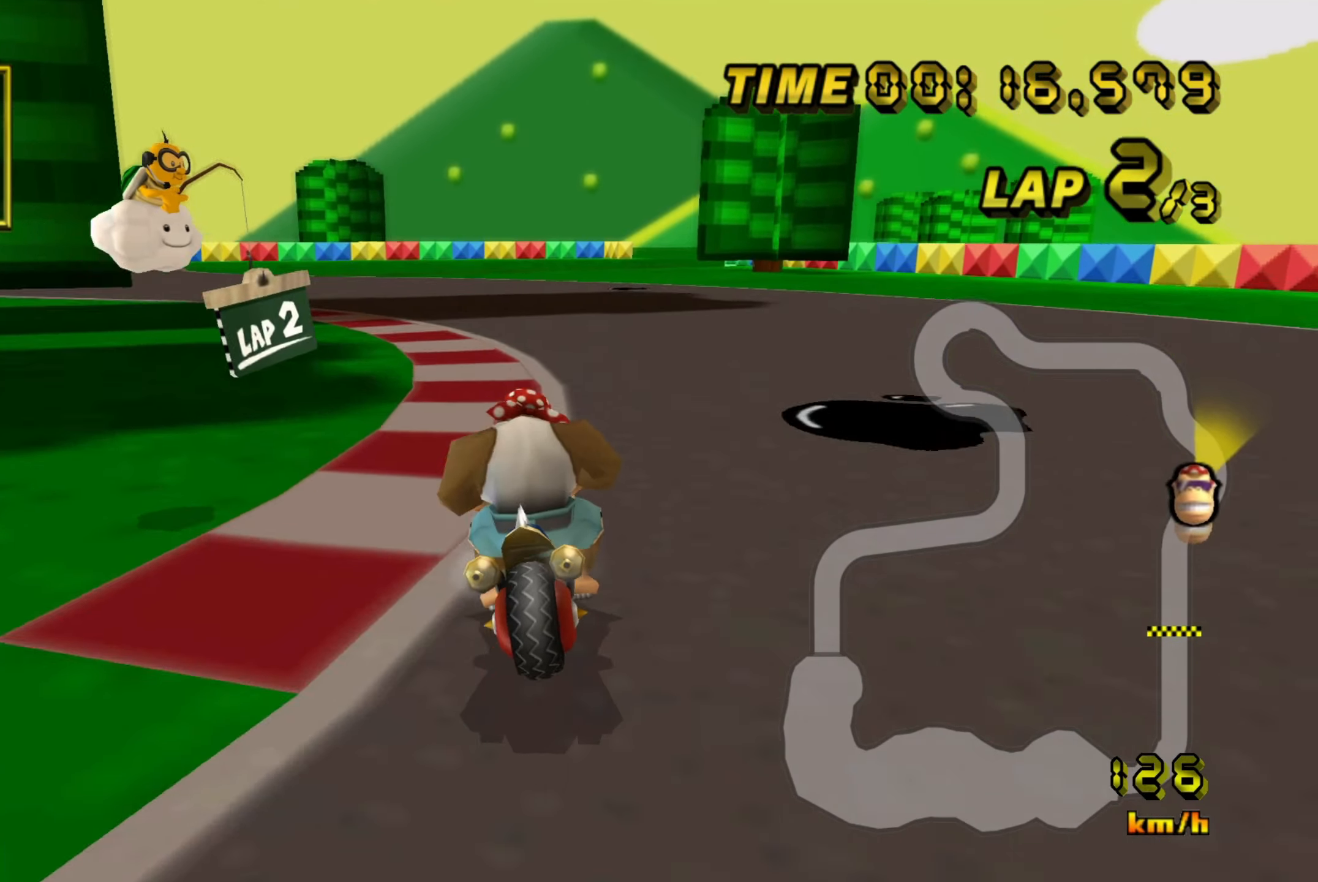
{"buttons": ["A", "R1"], "left_stick": "up-left", "events": []}
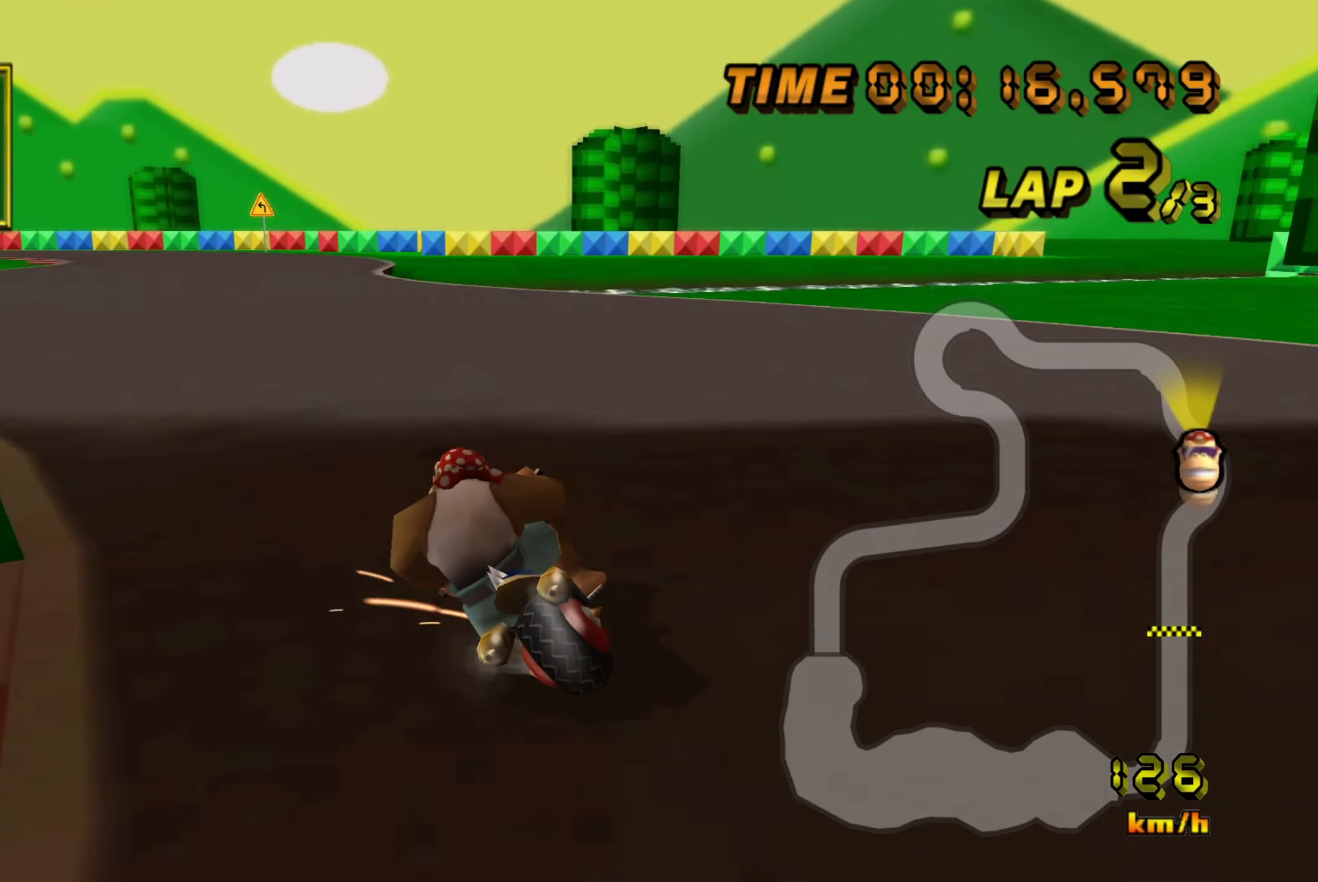
{"buttons": ["A", "R1"], "left_stick": "right", "events": [[150, "left_stick", "right"]]}
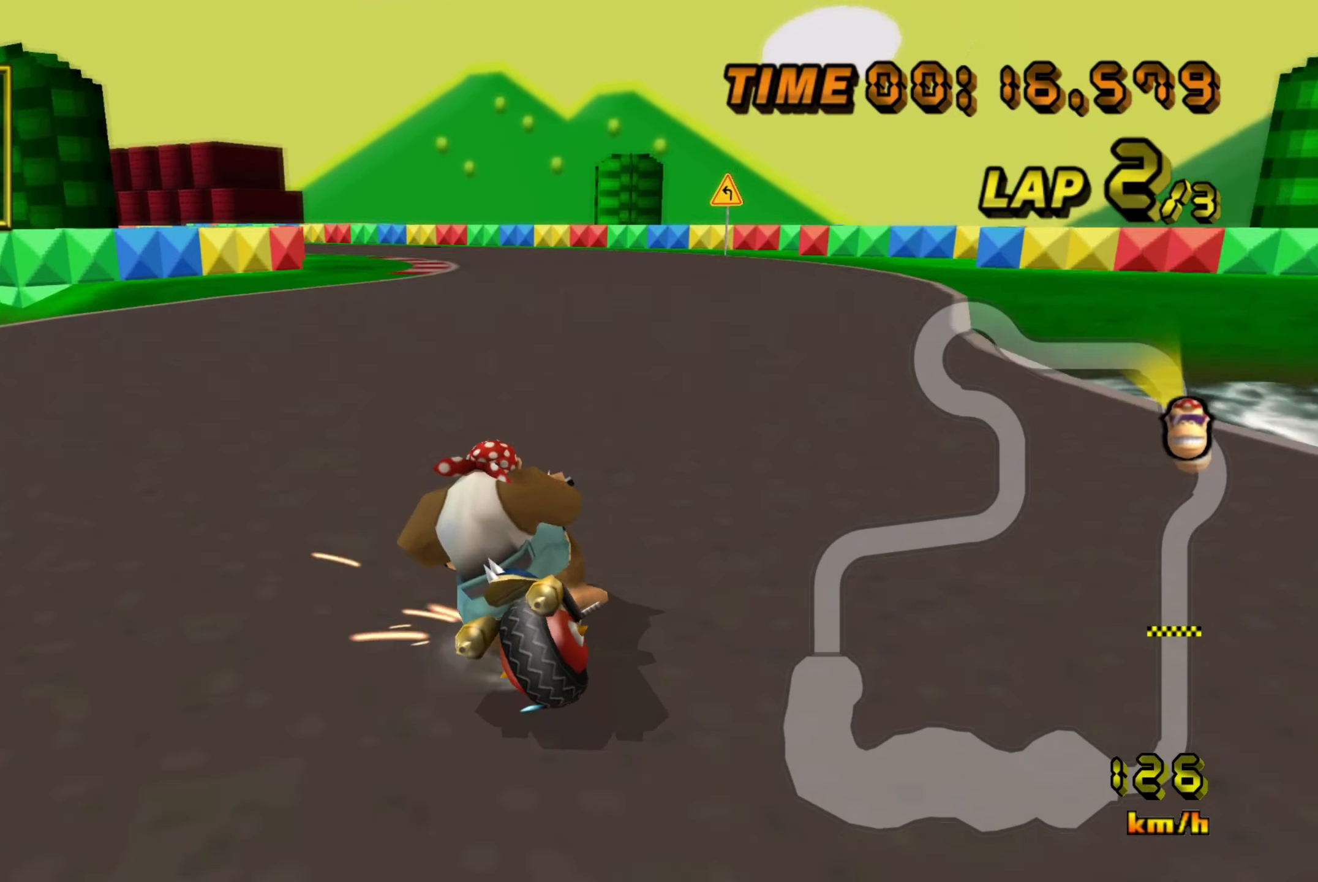
{"buttons": ["A", "R1"], "left_stick": "left", "events": [[500, "left_stick", "left"]]}
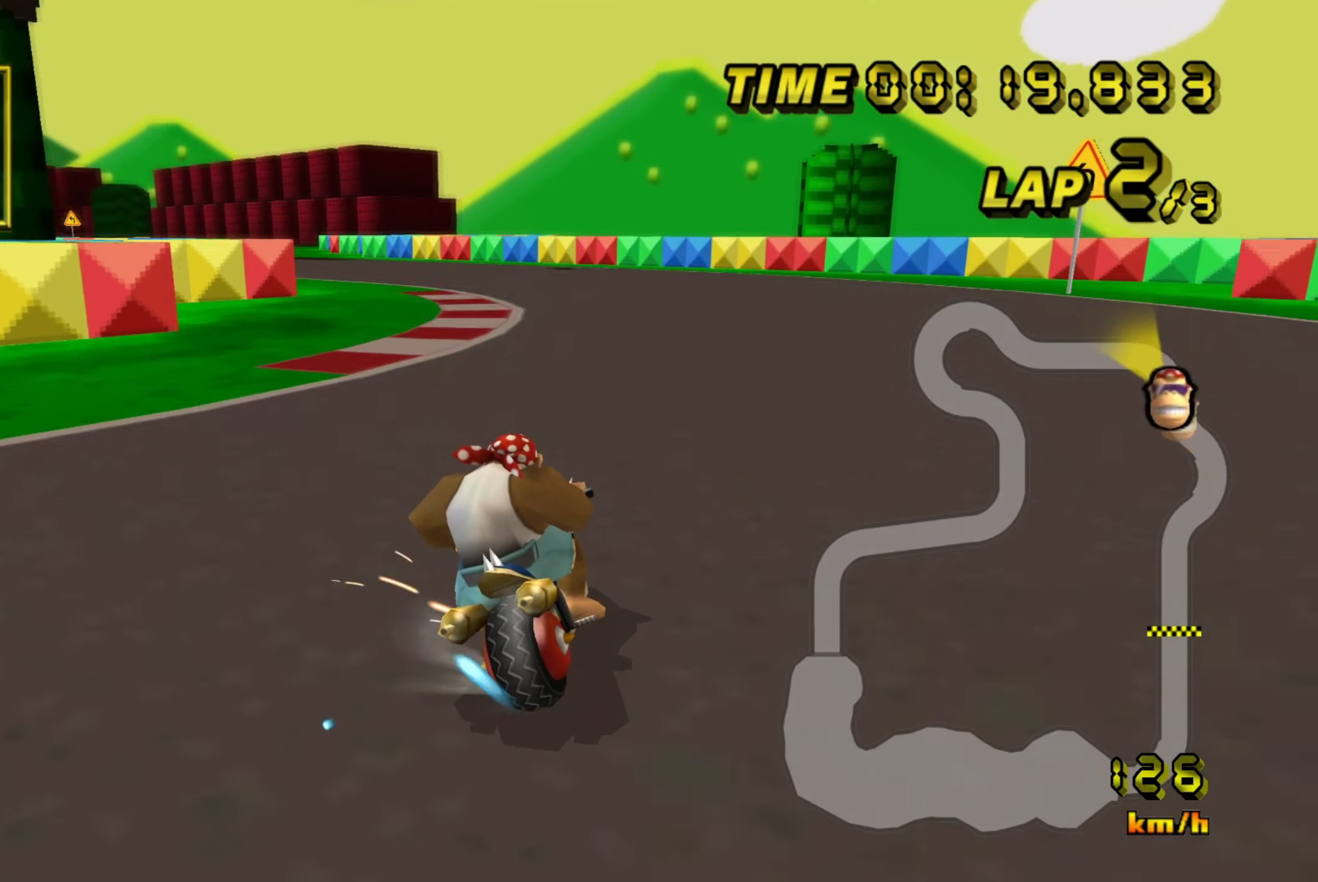
{"buttons": ["A"], "left_stick": "left", "events": [[400, "R1", "up"]]}
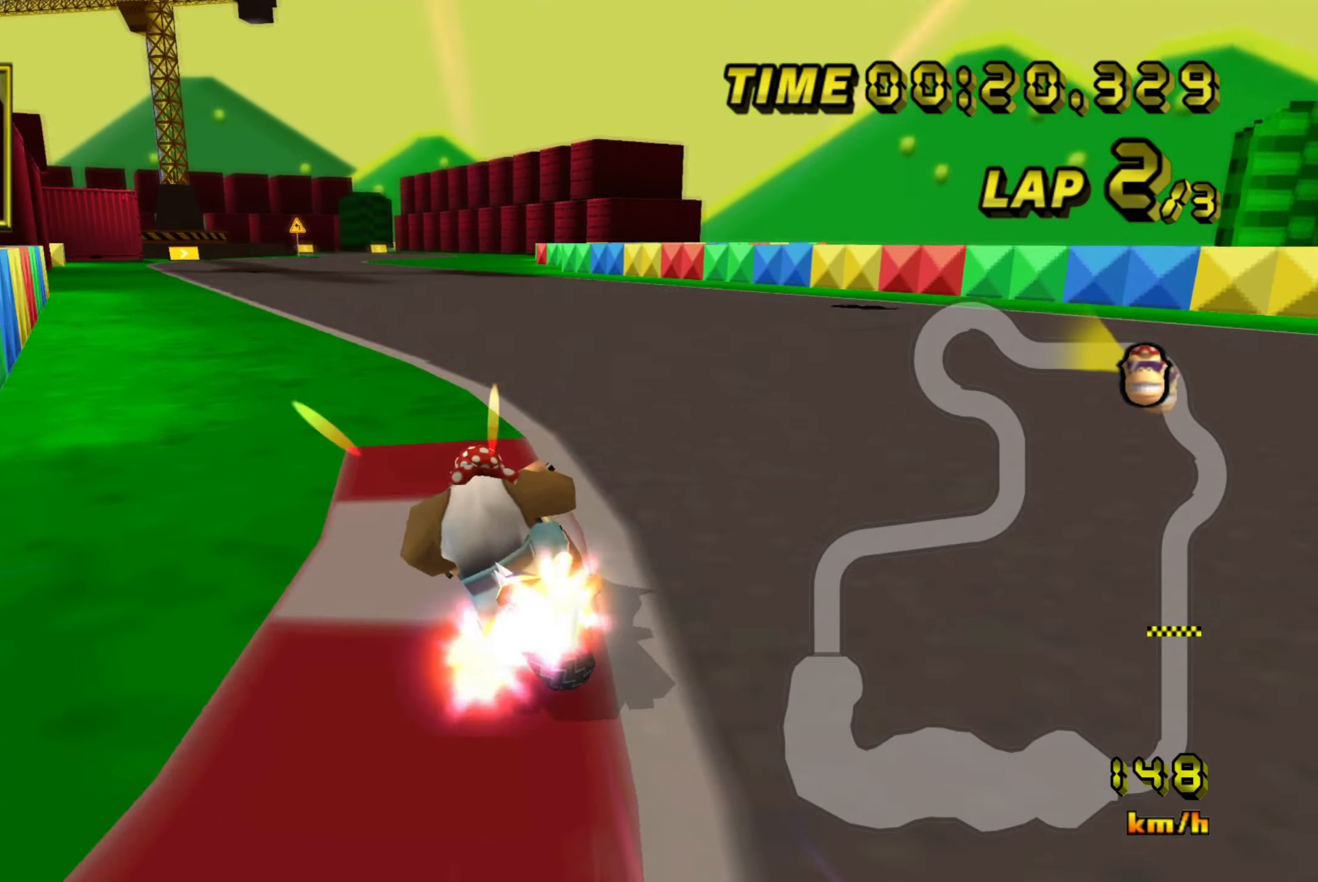
{"buttons": ["A"], "left_stick": "center", "events": [[100, "left_stick", "center"]]}
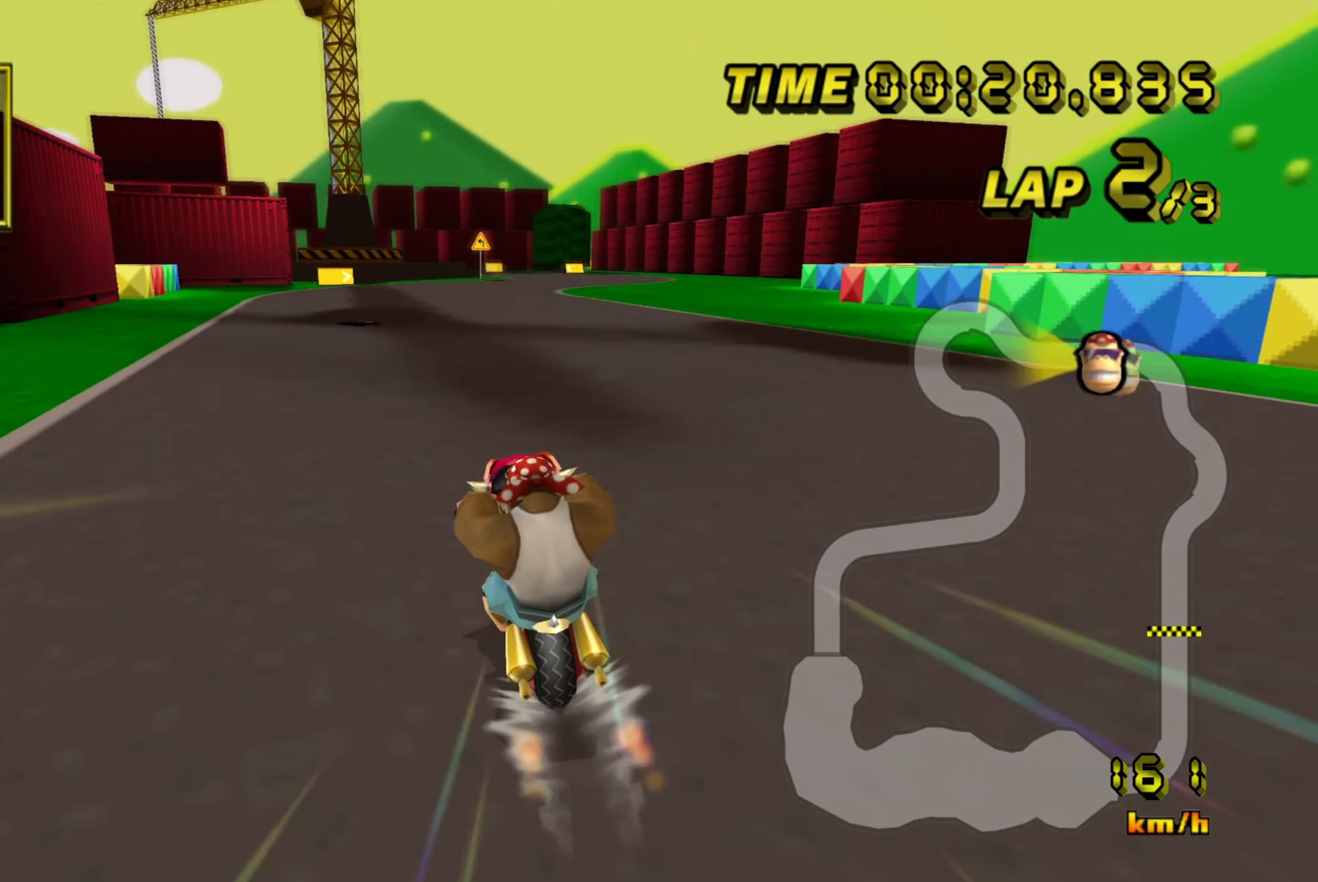
{"buttons": ["A", "R1"], "left_stick": "left", "events": [[283, "R1", "down"], [450, "left_stick", "left"]]}
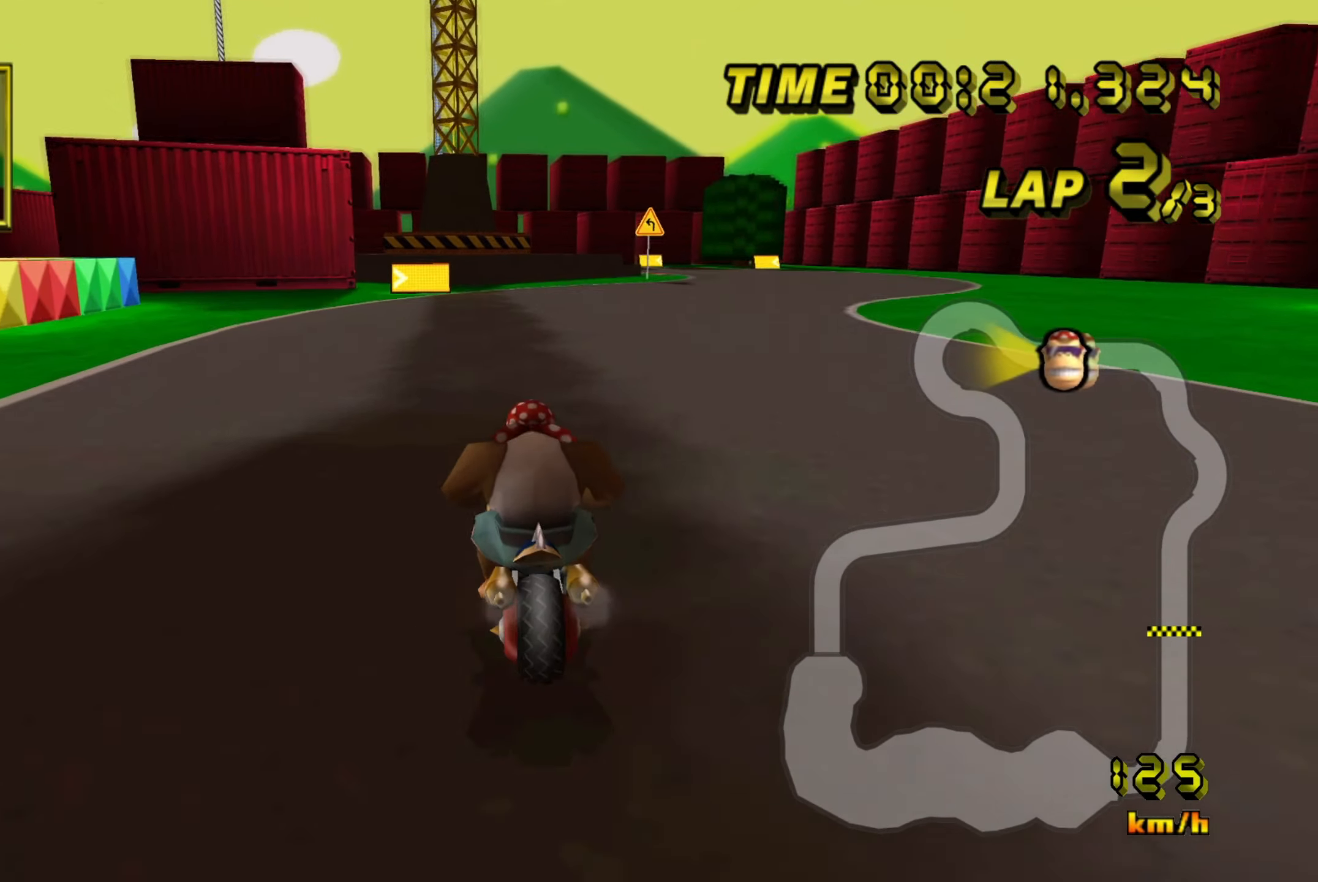
{"buttons": ["A", "R1"], "left_stick": "left", "events": []}
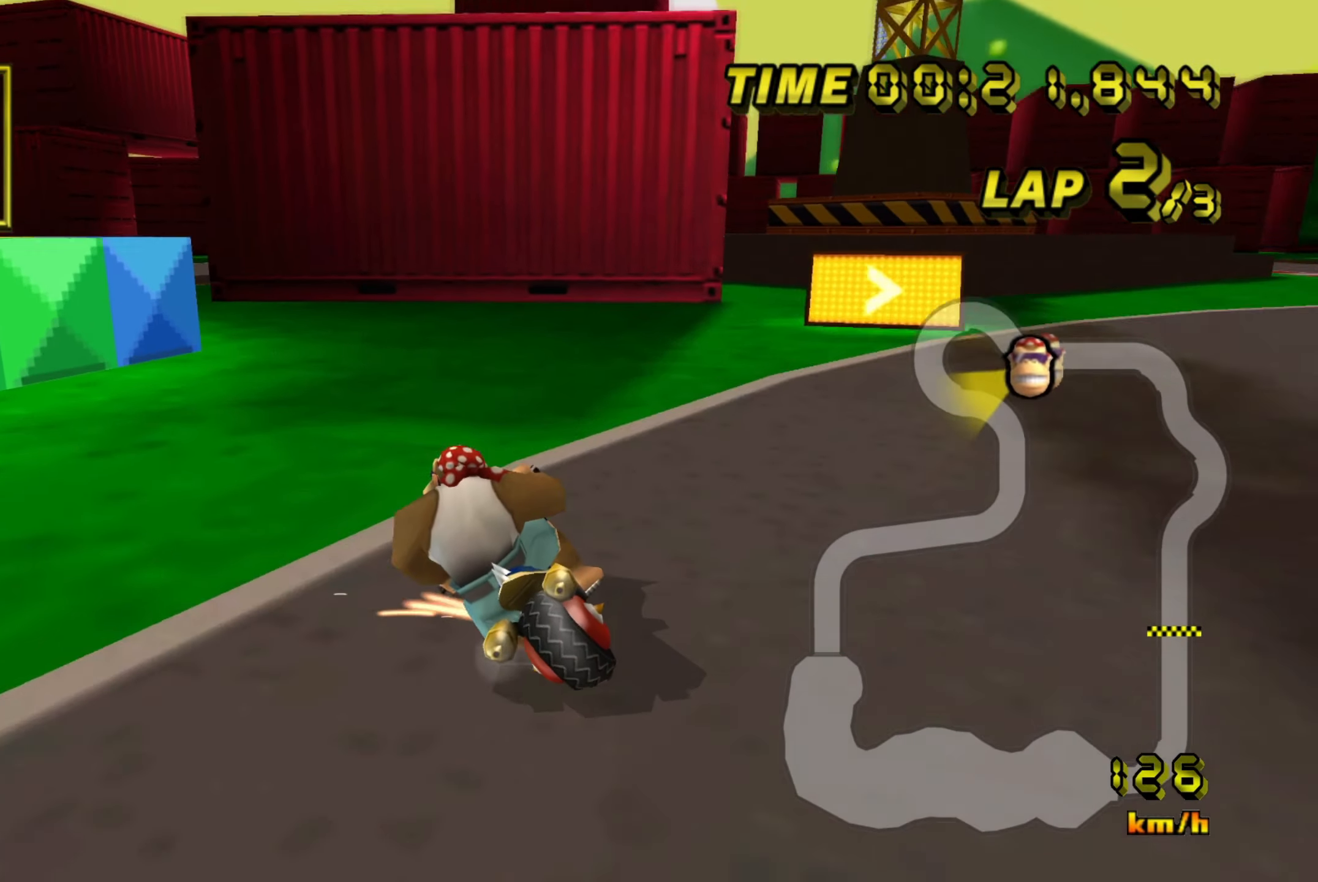
{"buttons": ["A", "R1"], "left_stick": "left", "events": [[83, "L1", "down"], [216, "L1", "up"]]}
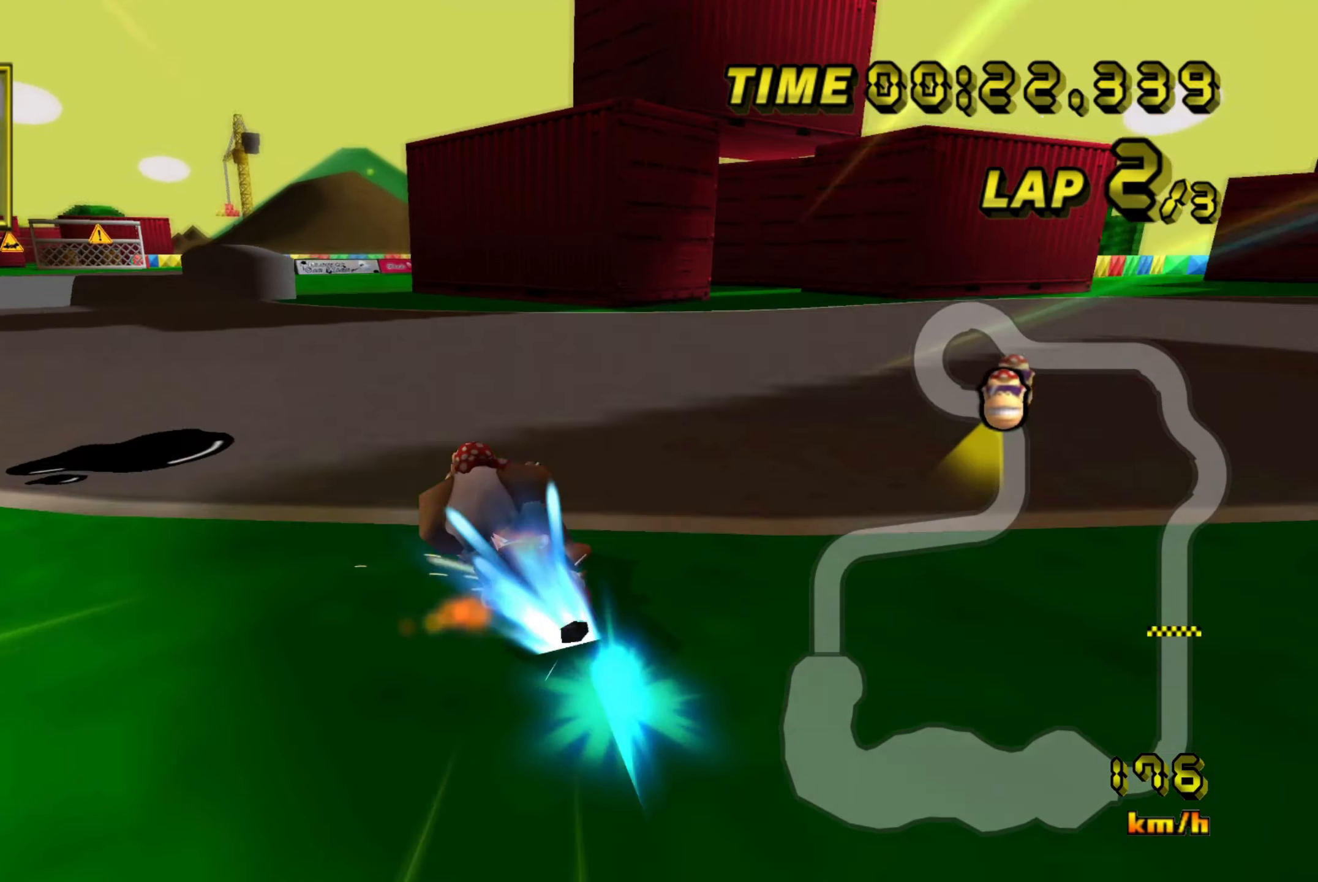
{"buttons": ["A", "R1"], "left_stick": "right", "events": [[66, "R1", "up"], [83, "left_stick", "center"], [183, "R1", "down"], [300, "left_stick", "right"]]}
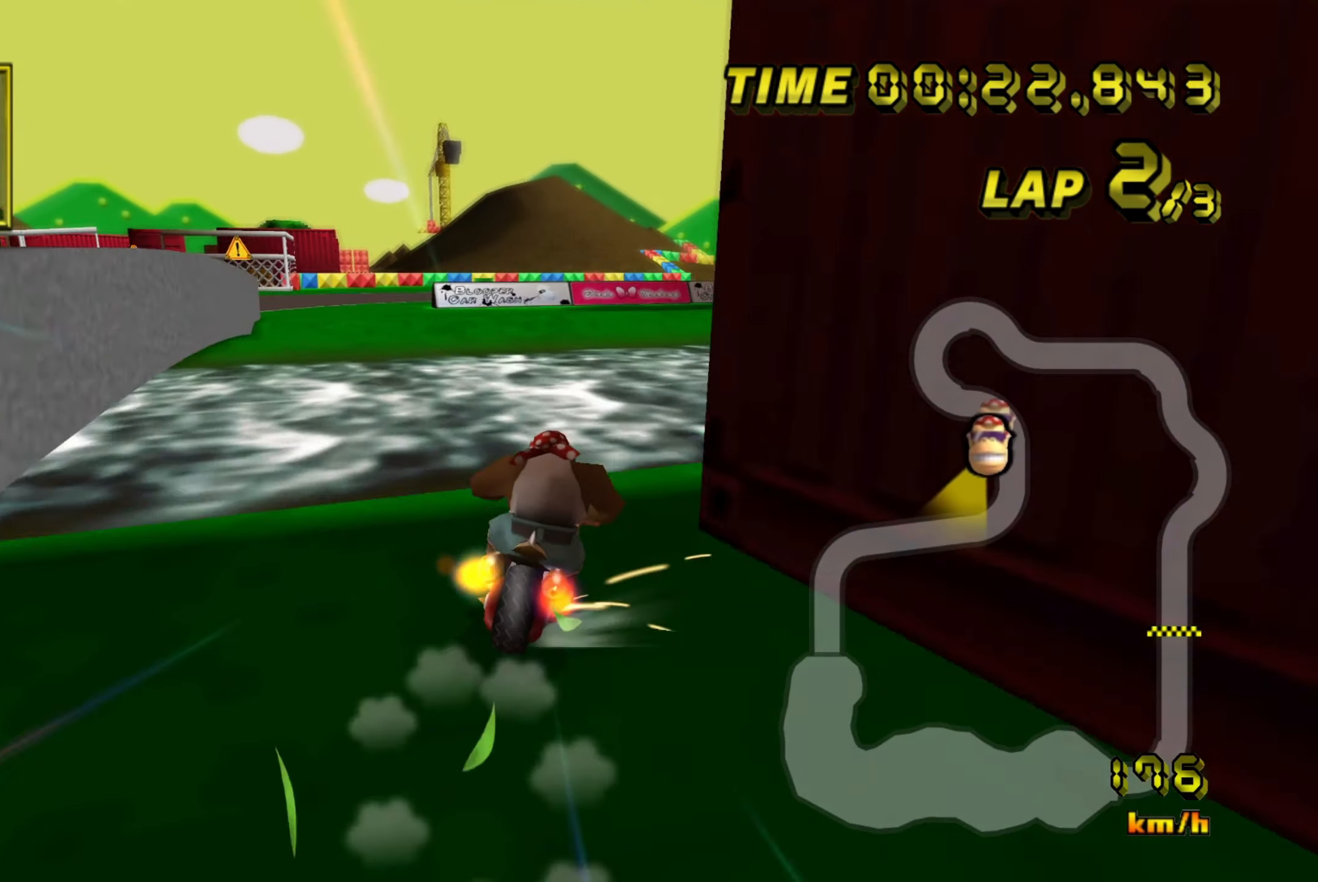
{"buttons": ["A"], "left_stick": "center"}